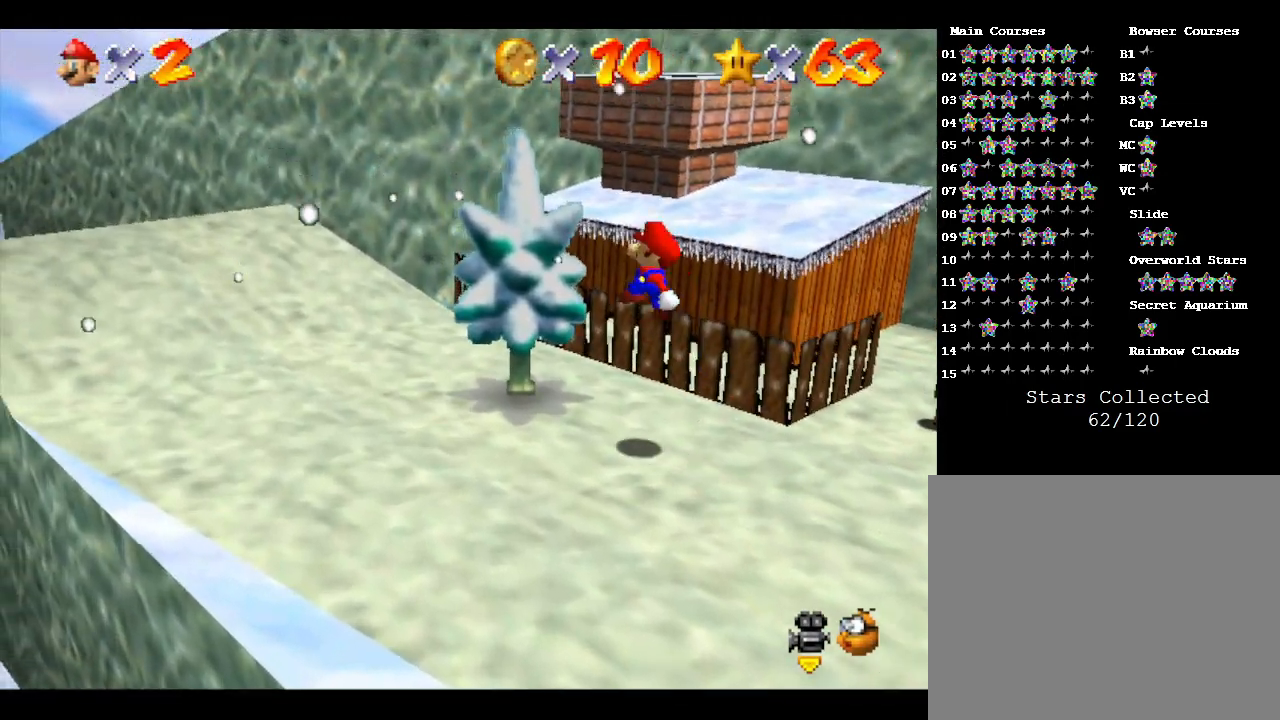
Gameplay with a controller (Nintendo layout); each line is a JSON object with the inputs held at the frame after it. "events" lists button and stick changes between this image and that frame as [ms after this image, input, new state], when the widget could be followed in between. Not read: L3 R3.
{"buttons": [], "left_stick": "up", "events": [[267, "A", "up"], [350, "left_stick", "up"]]}
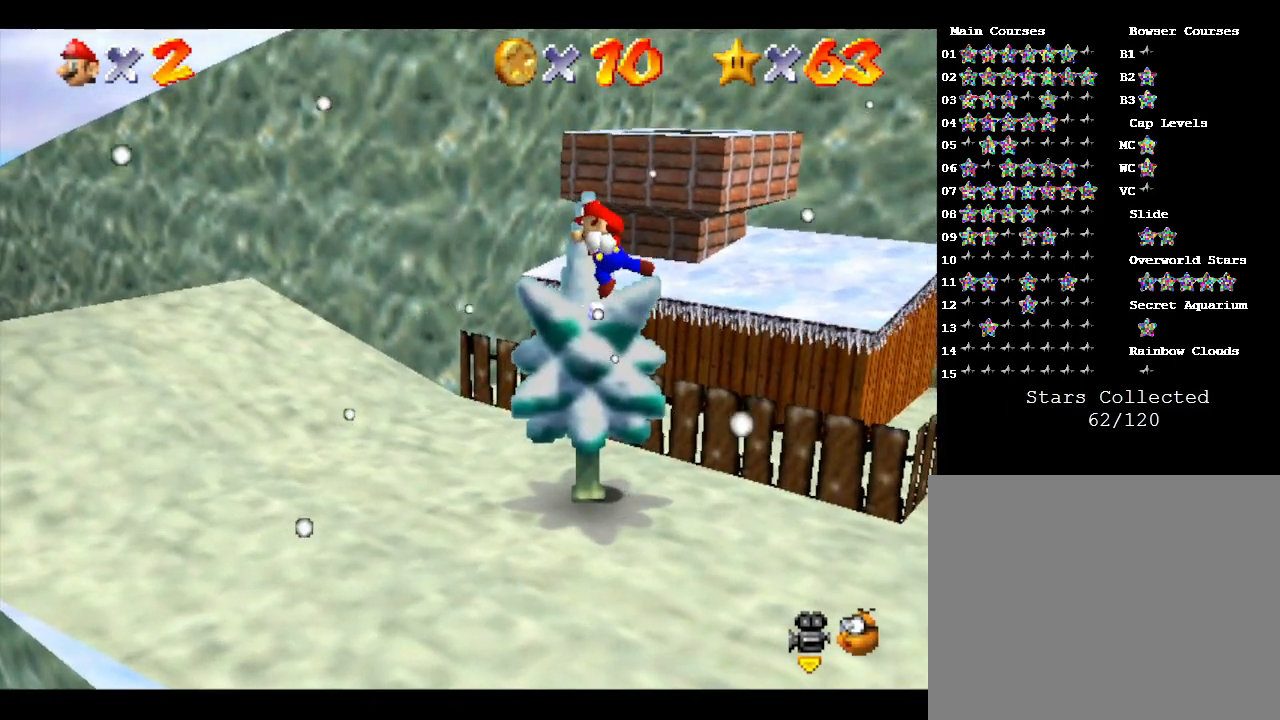
{"buttons": ["A"], "left_stick": "up", "events": [[417, "A", "down"]]}
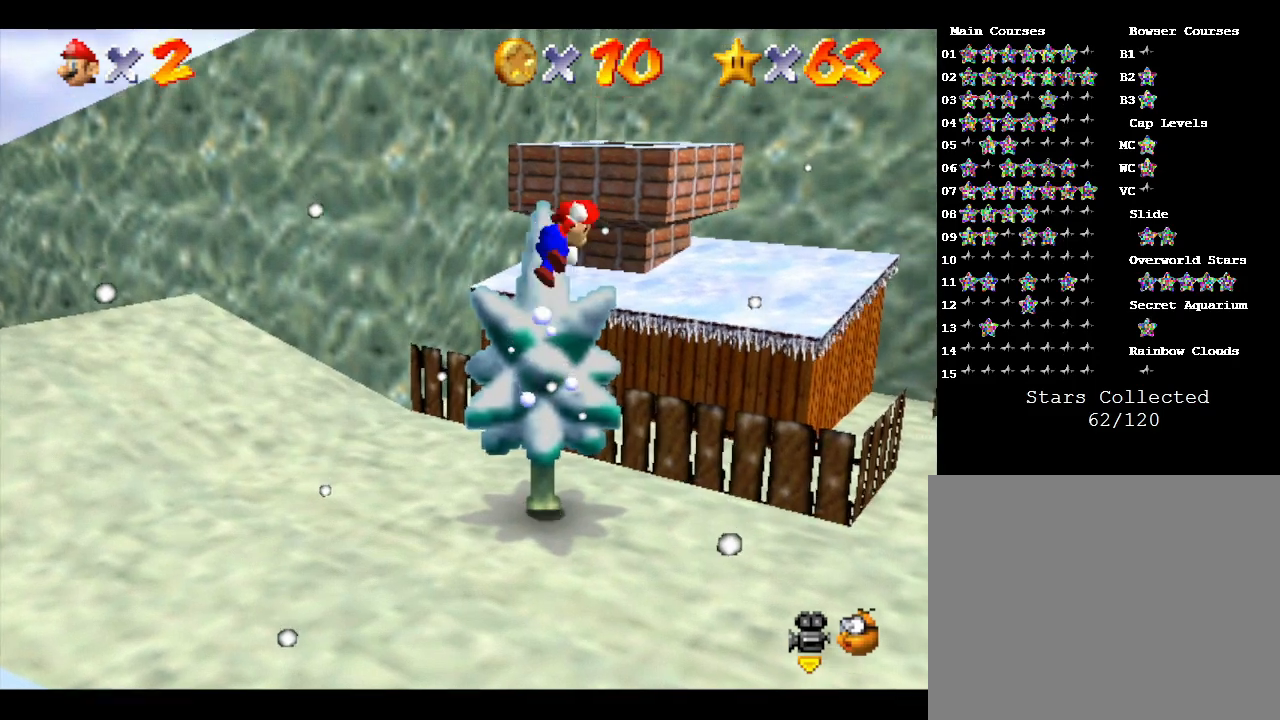
{"buttons": [], "left_stick": "up", "events": [[83, "A", "up"], [133, "A", "down"], [467, "A", "up"]]}
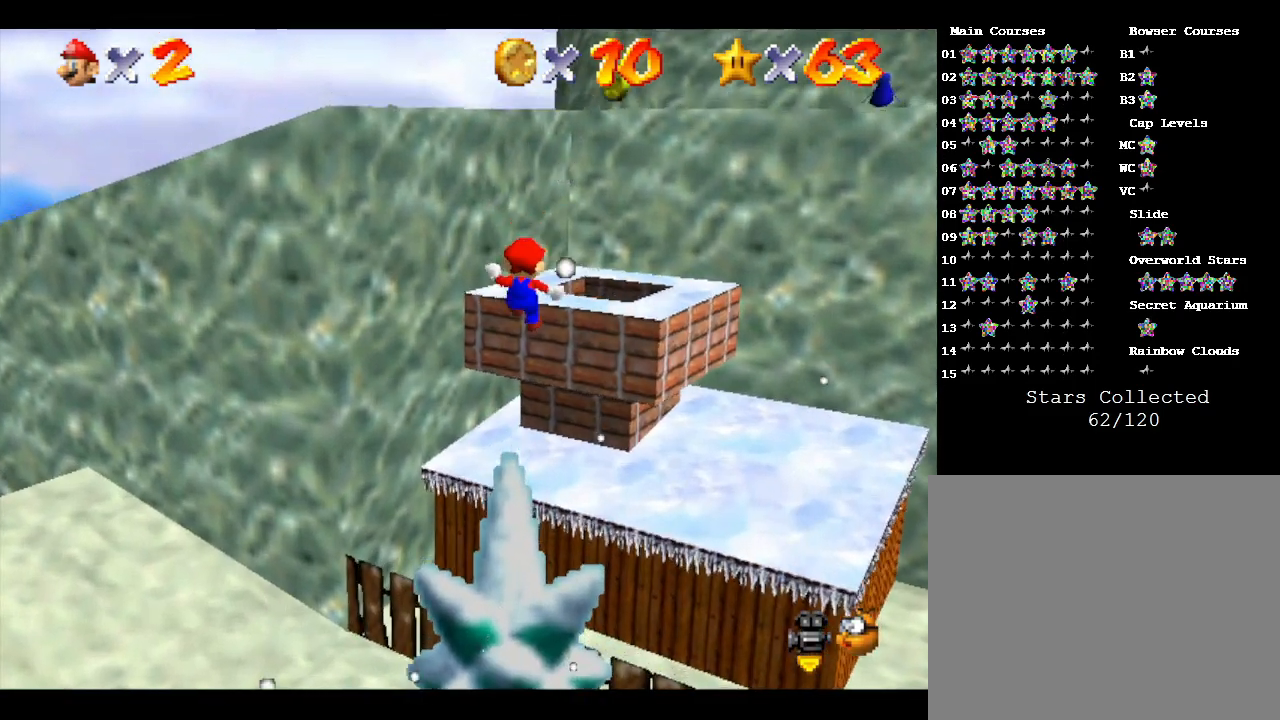
{"buttons": ["A"], "left_stick": "up-right", "events": [[83, "A", "down"], [117, "left_stick", "center"], [250, "A", "up"], [317, "A", "down"], [467, "left_stick", "up-right"]]}
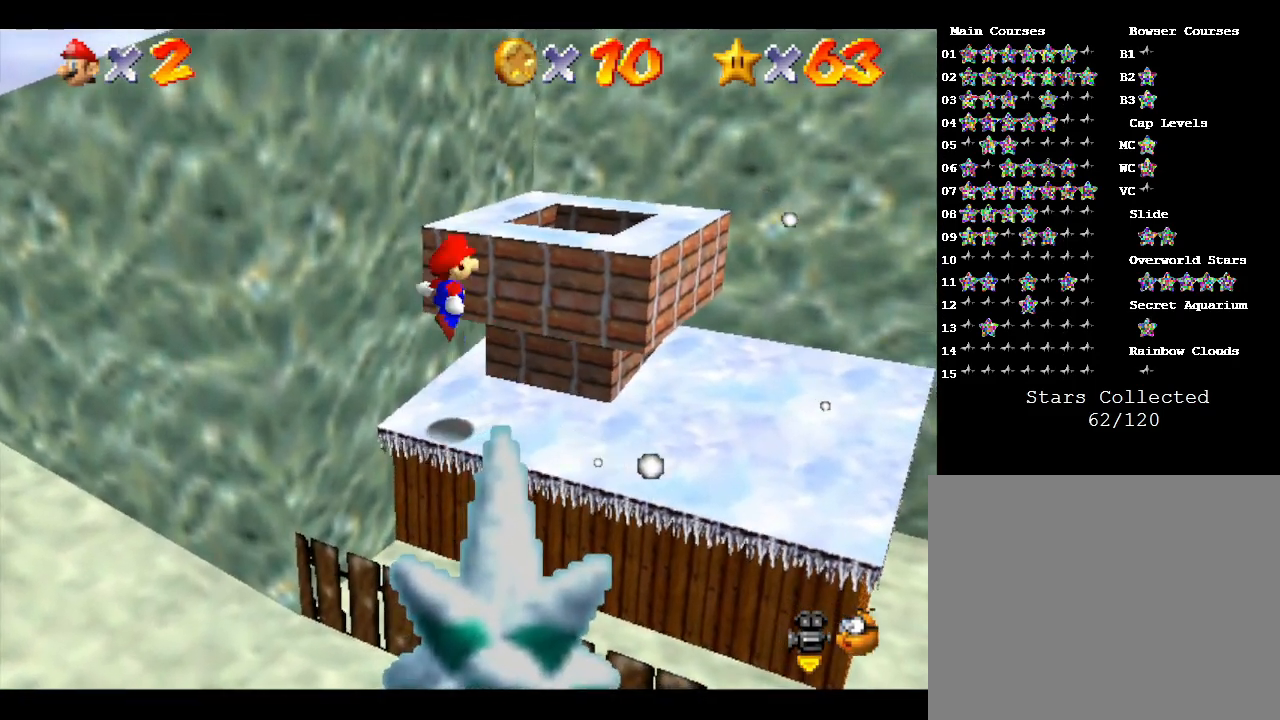
{"buttons": [], "left_stick": "up-right", "events": [[367, "A", "up"]]}
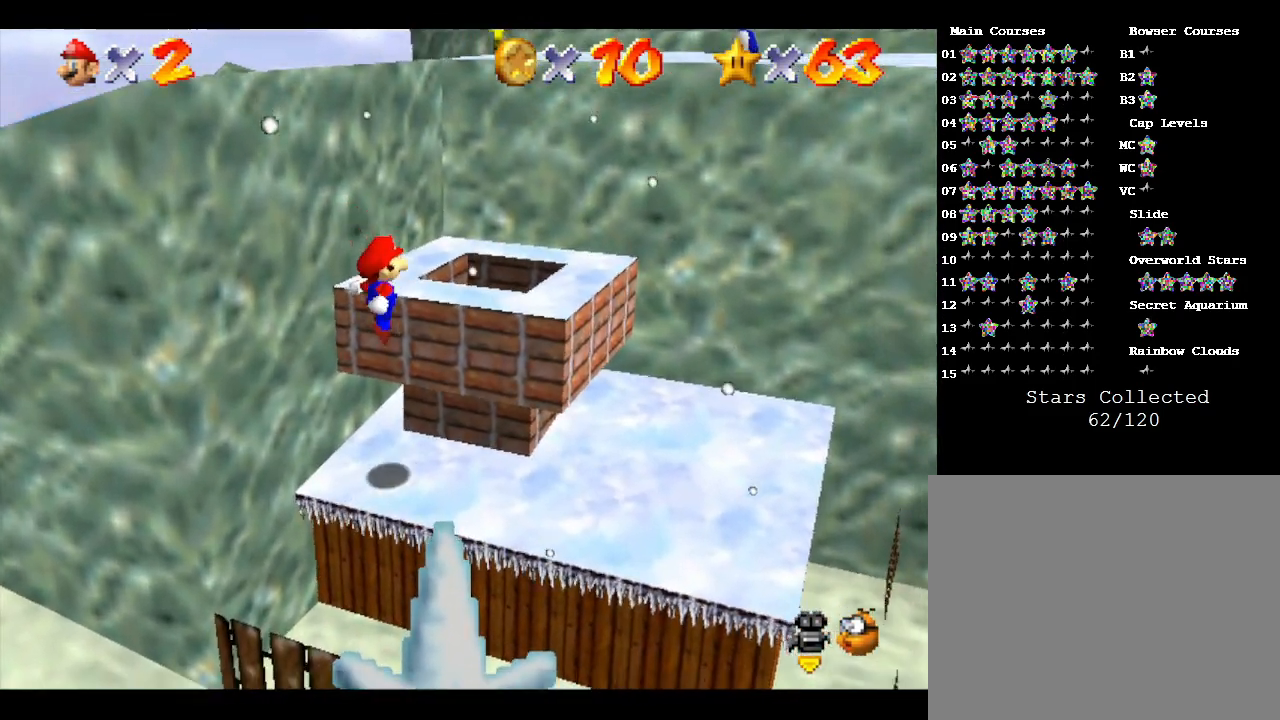
{"buttons": [], "left_stick": "center", "events": [[50, "left_stick", "center"], [100, "A", "down"], [233, "A", "up"], [300, "A", "down"], [417, "A", "up"]]}
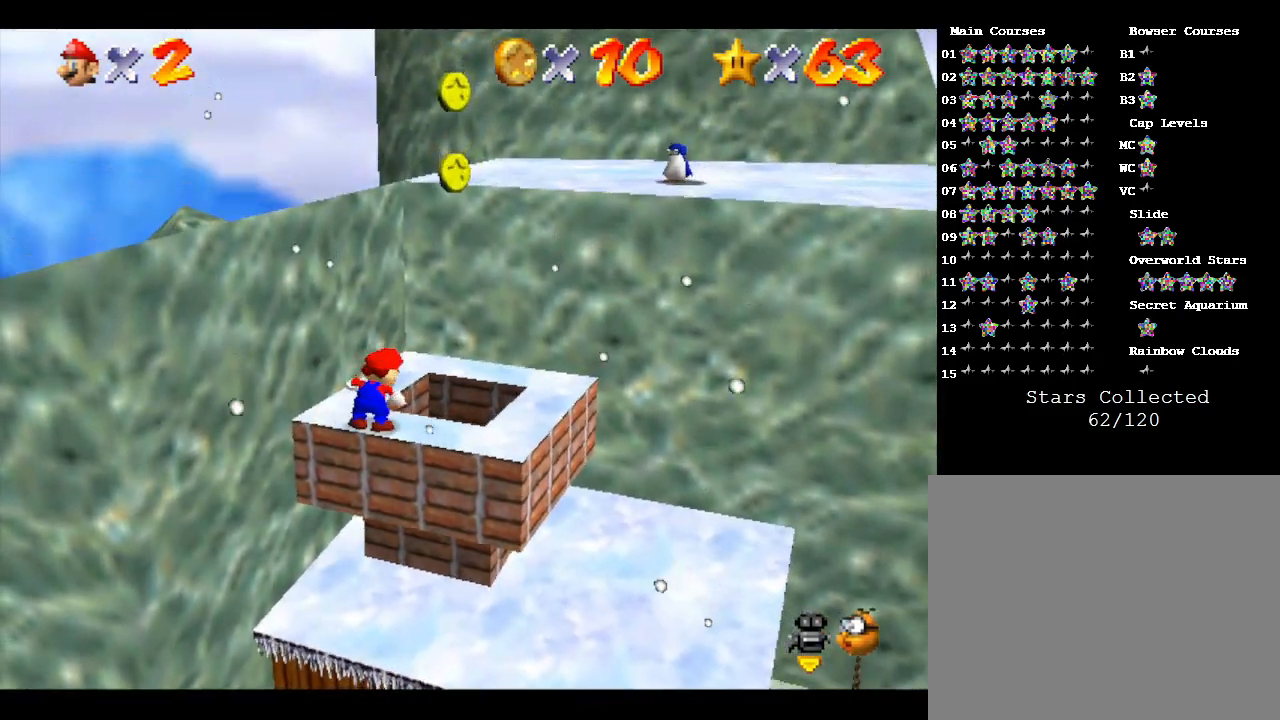
{"buttons": [], "left_stick": "up-left", "events": [[200, "left_stick", "up-left"]]}
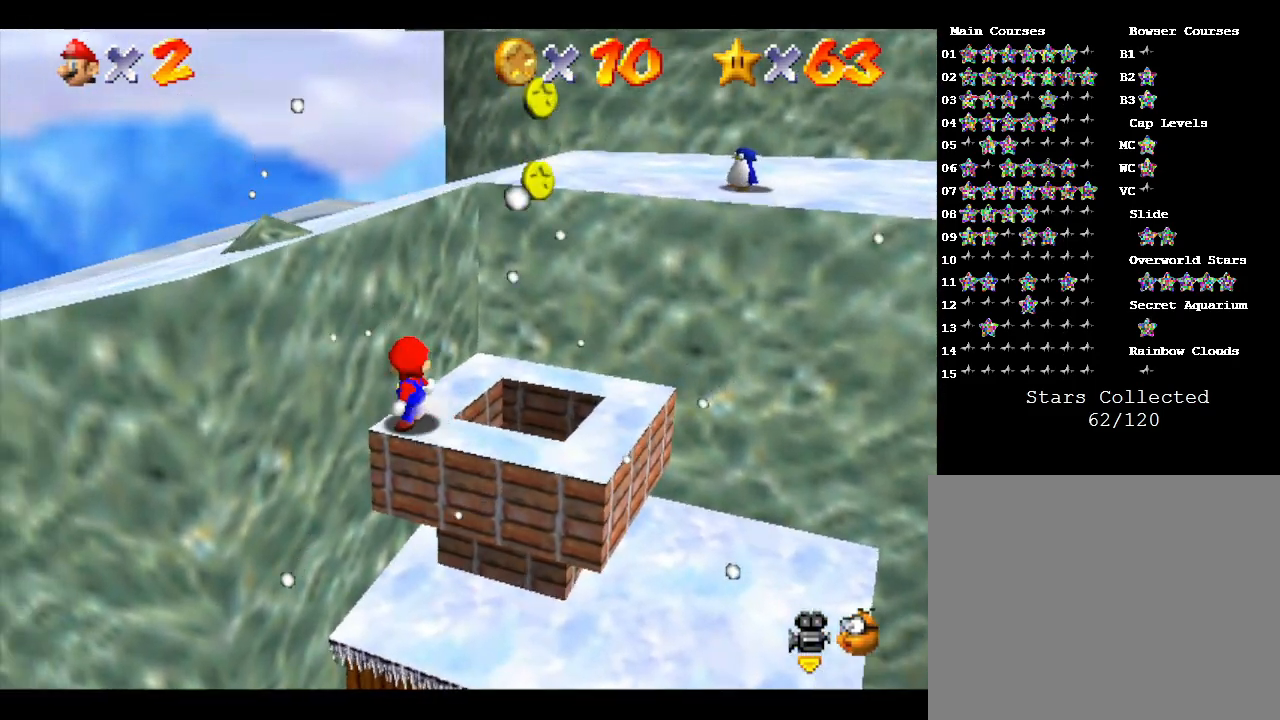
{"buttons": ["Z"], "left_stick": "center", "events": [[33, "left_stick", "center"], [333, "Z", "down"]]}
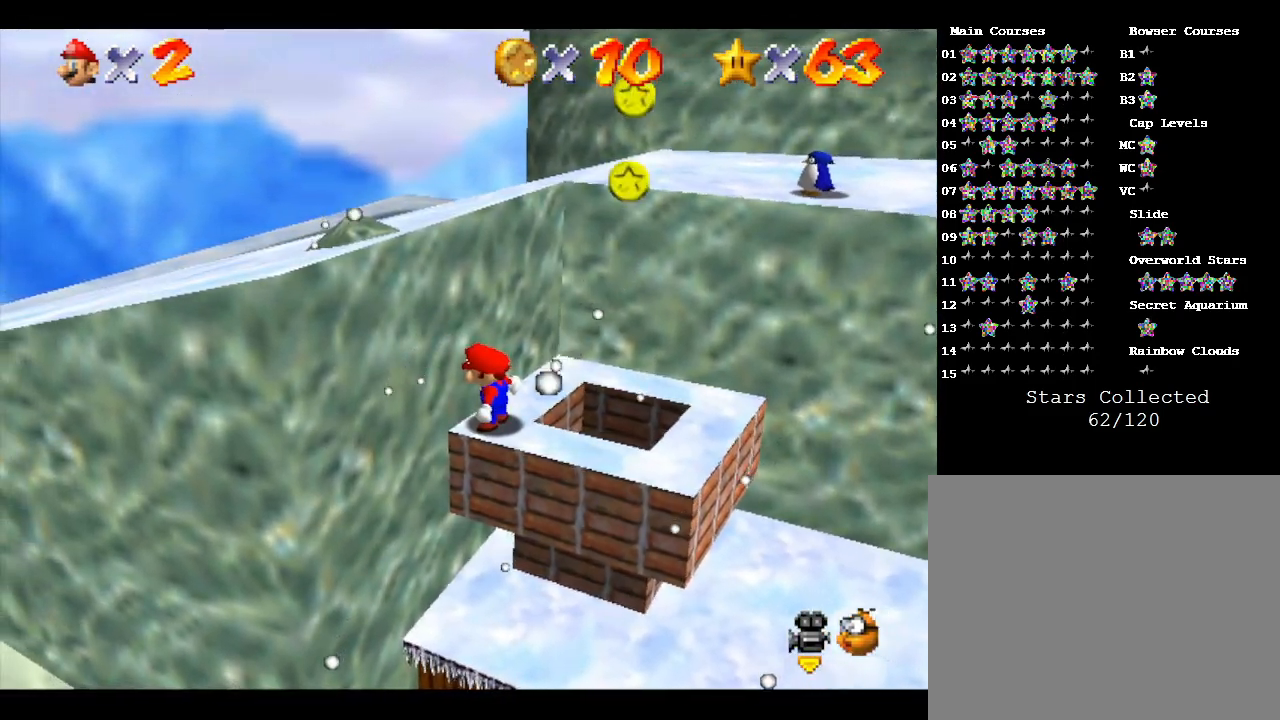
{"buttons": ["A", "Z"], "left_stick": "up-right", "events": [[67, "A", "down"], [417, "left_stick", "right"], [483, "left_stick", "up-right"]]}
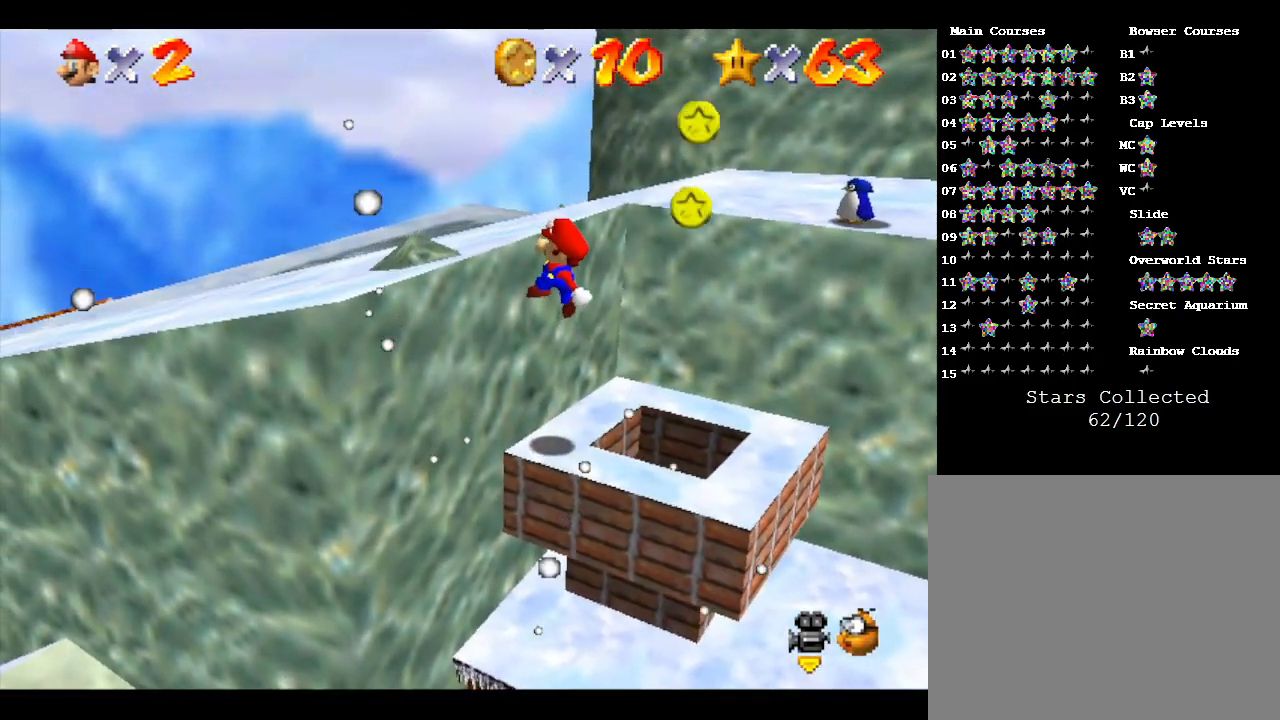
{"buttons": [], "left_stick": "center", "events": [[100, "A", "up"], [133, "left_stick", "up"], [300, "Z", "up"], [300, "left_stick", "center"]]}
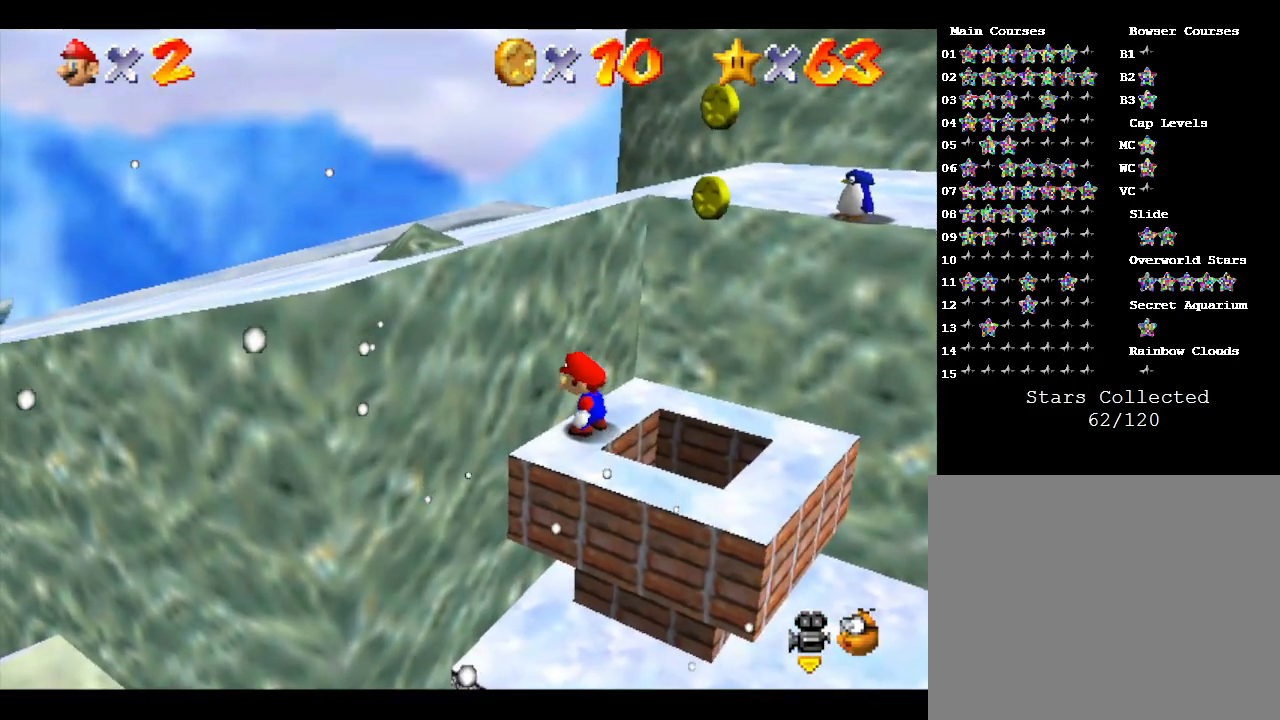
{"buttons": ["Z"], "left_stick": "center", "events": [[17, "Z", "down"]]}
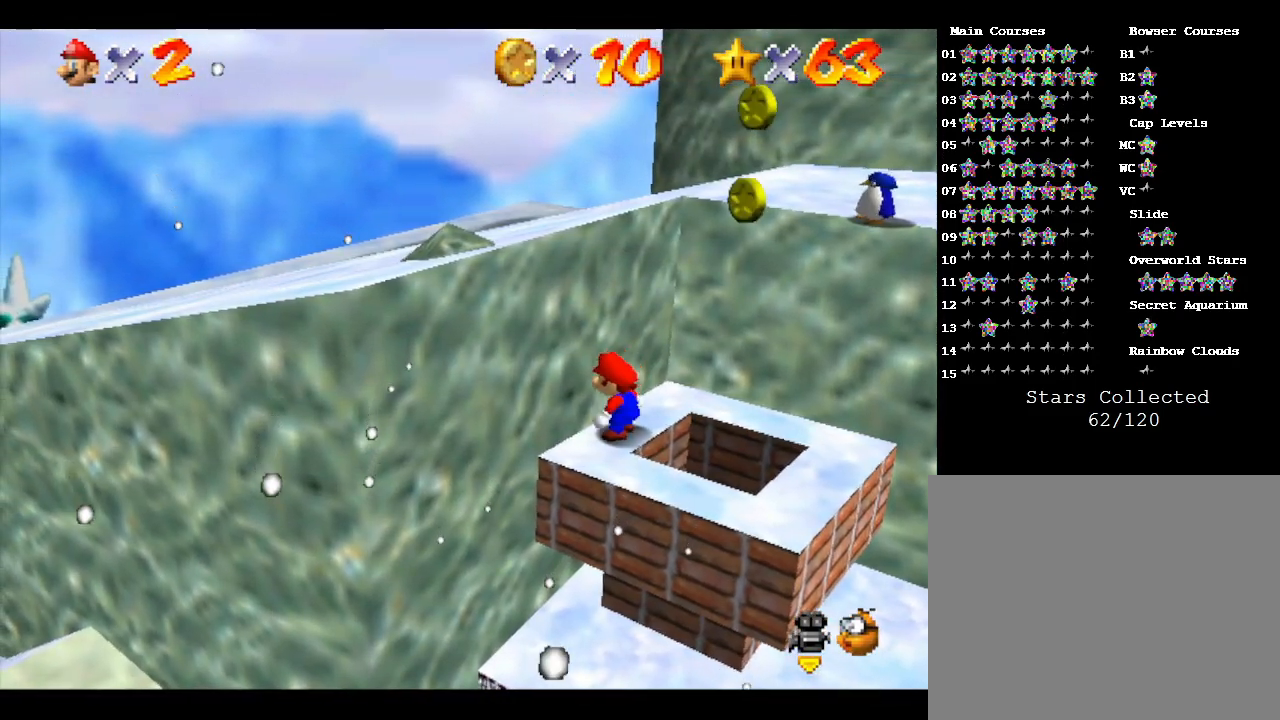
{"buttons": ["A", "Z"], "left_stick": "center", "events": [[67, "A", "down"]]}
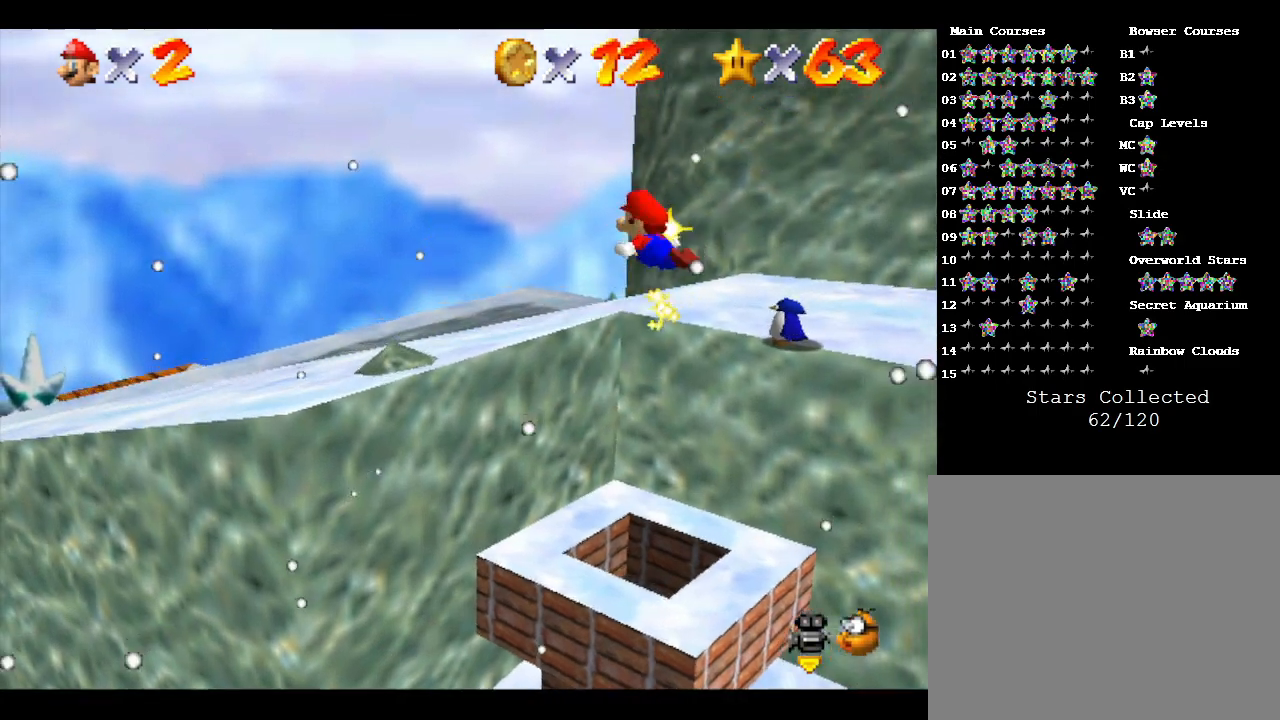
{"buttons": [], "left_stick": "center", "events": [[67, "left_stick", "up-left"], [117, "A", "up"], [300, "Z", "up"], [500, "left_stick", "center"]]}
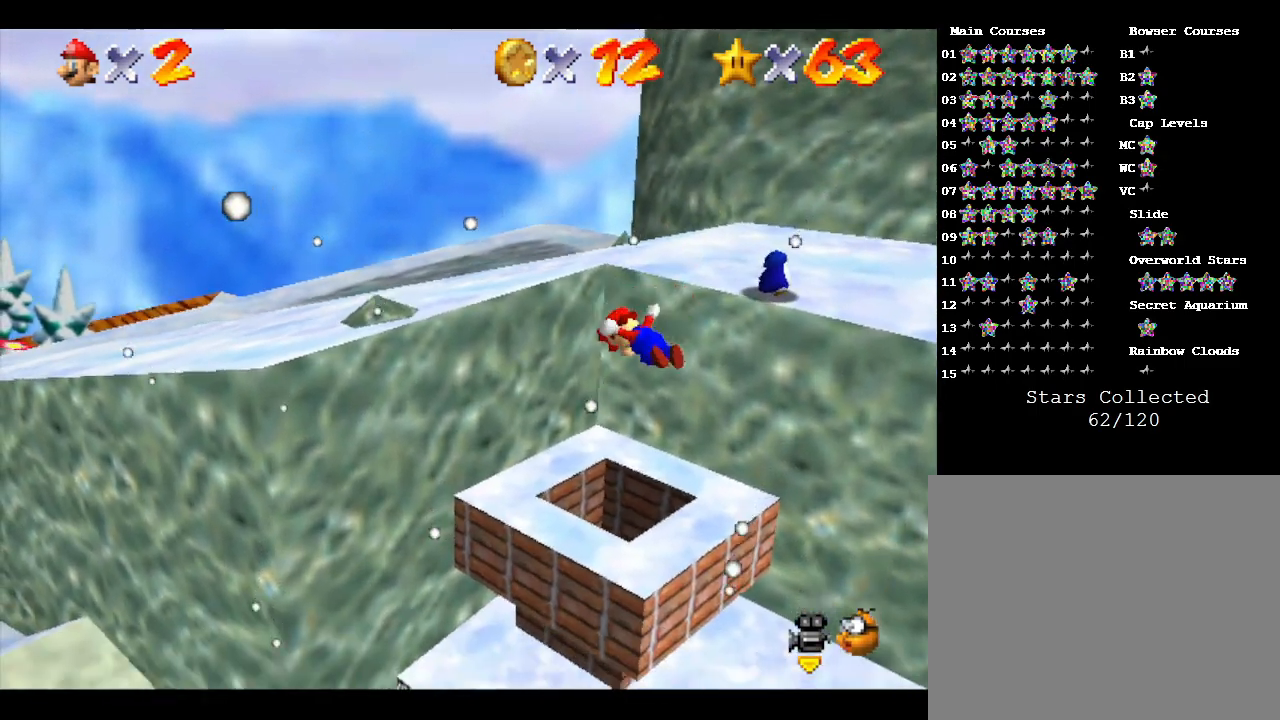
{"buttons": [], "left_stick": "center", "events": []}
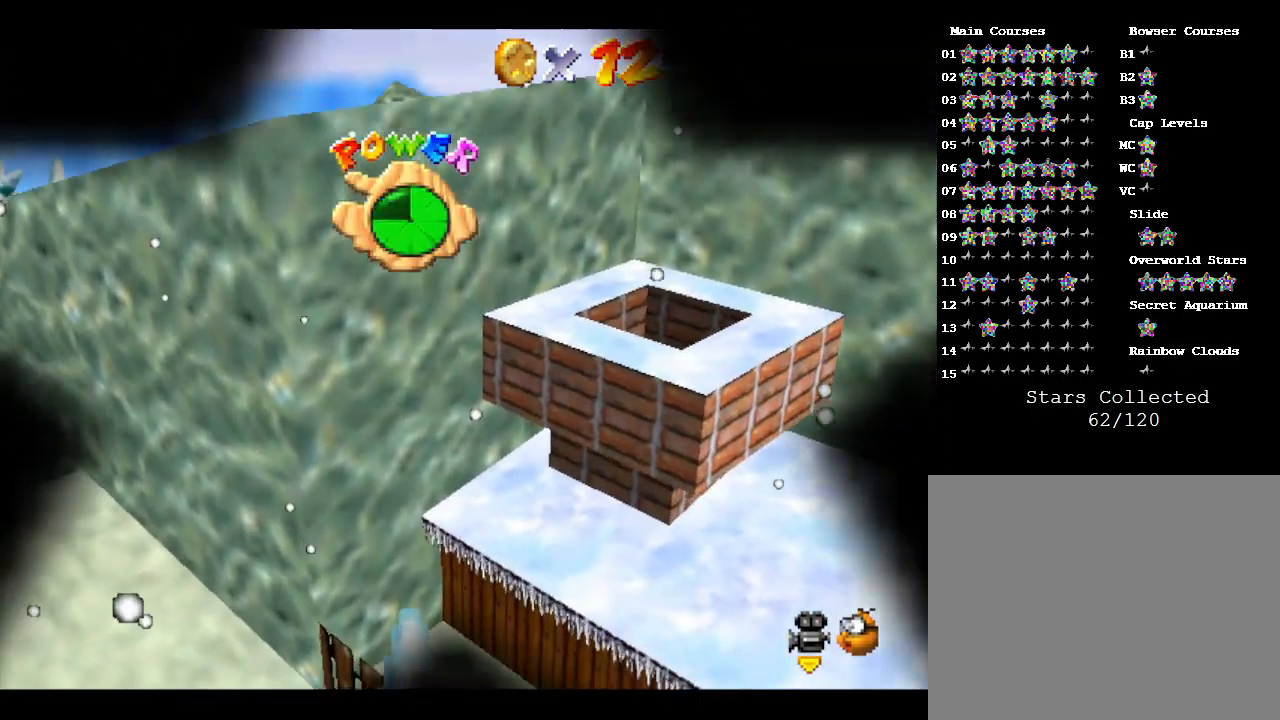
{"buttons": [], "left_stick": "center", "events": []}
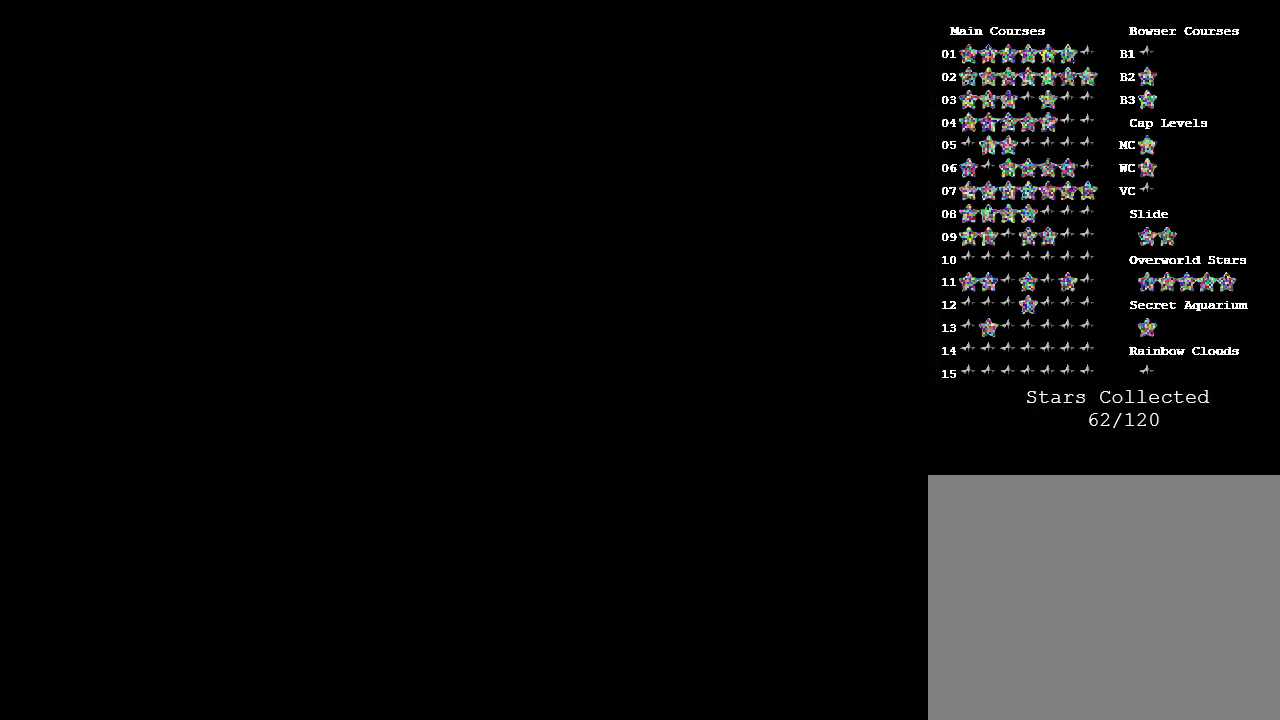
{"buttons": [], "left_stick": "center", "events": []}
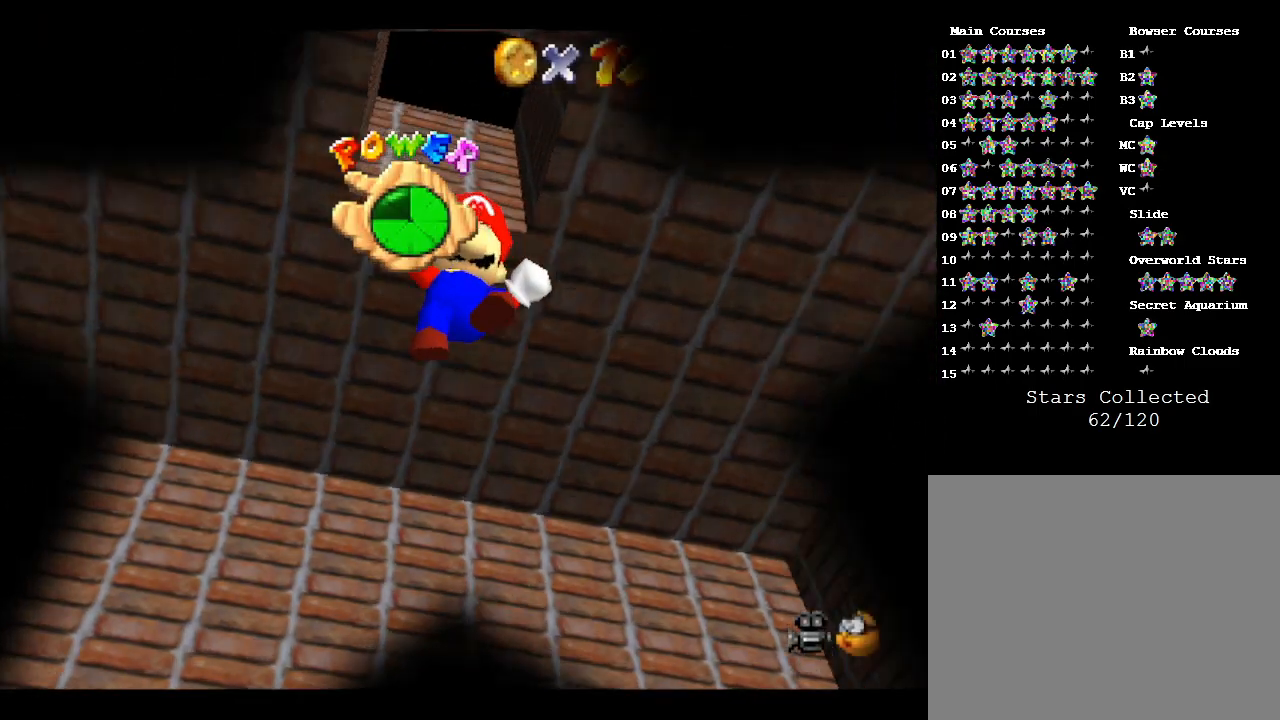
{"buttons": [], "left_stick": "right", "events": [[367, "left_stick", "down-right"], [500, "left_stick", "right"]]}
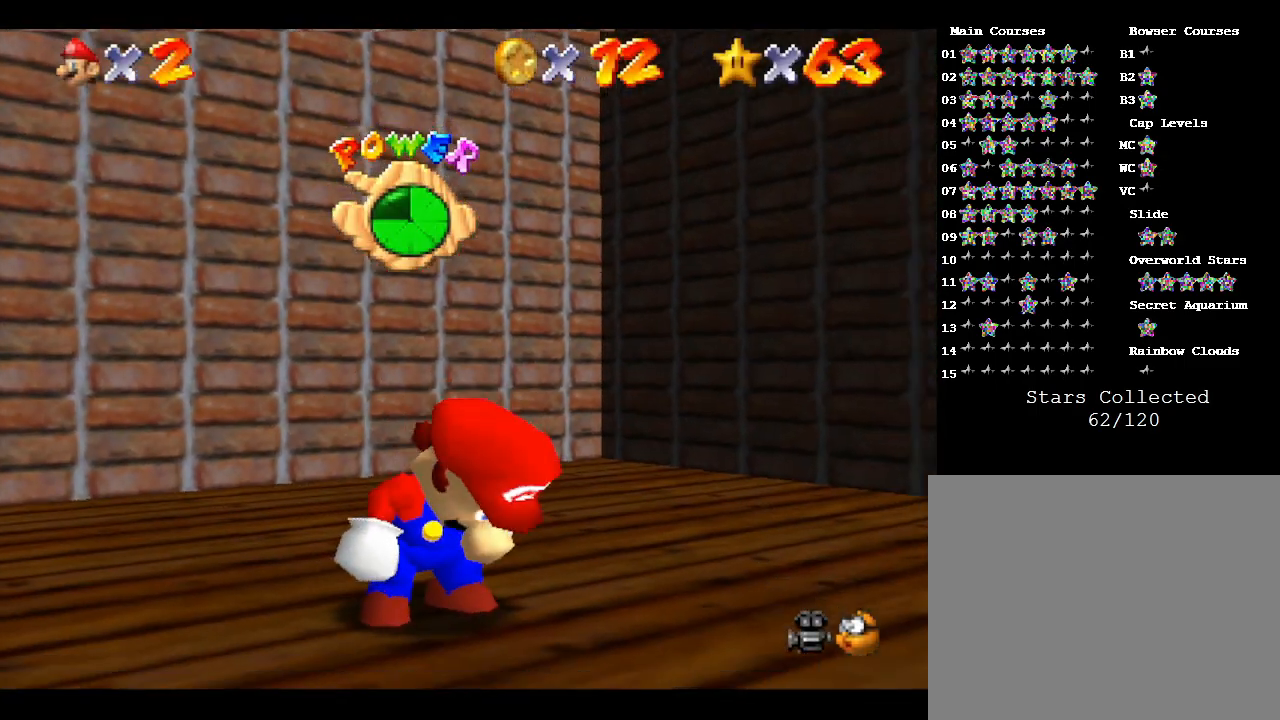
{"buttons": [], "left_stick": "right", "events": []}
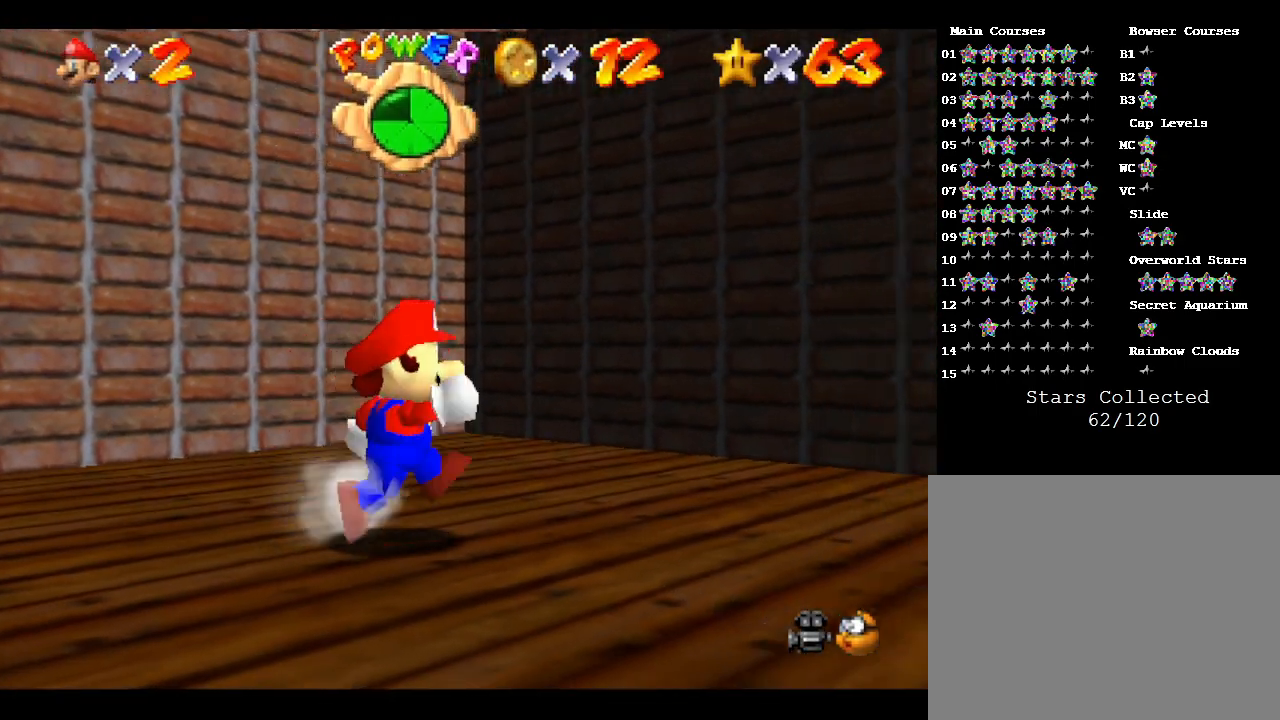
{"buttons": [], "left_stick": "right", "events": []}
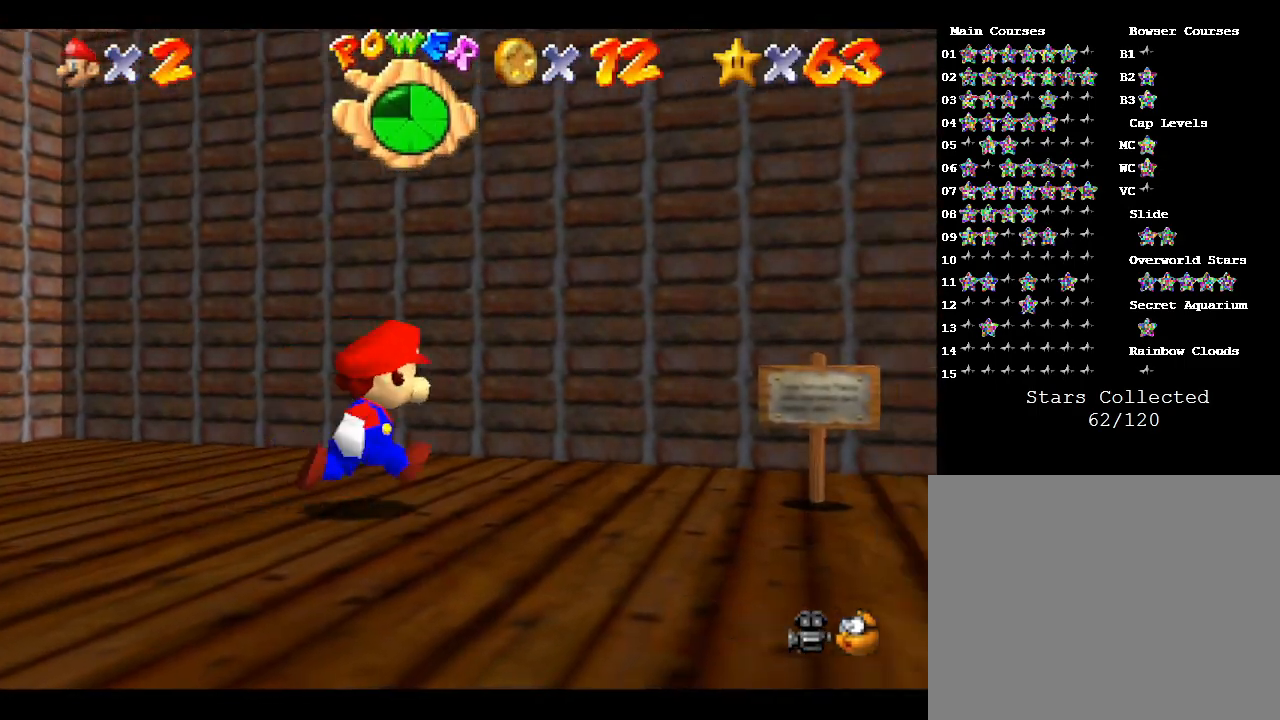
{"buttons": [], "left_stick": "right", "events": [[100, "left_stick", "up-right"], [233, "left_stick", "right"]]}
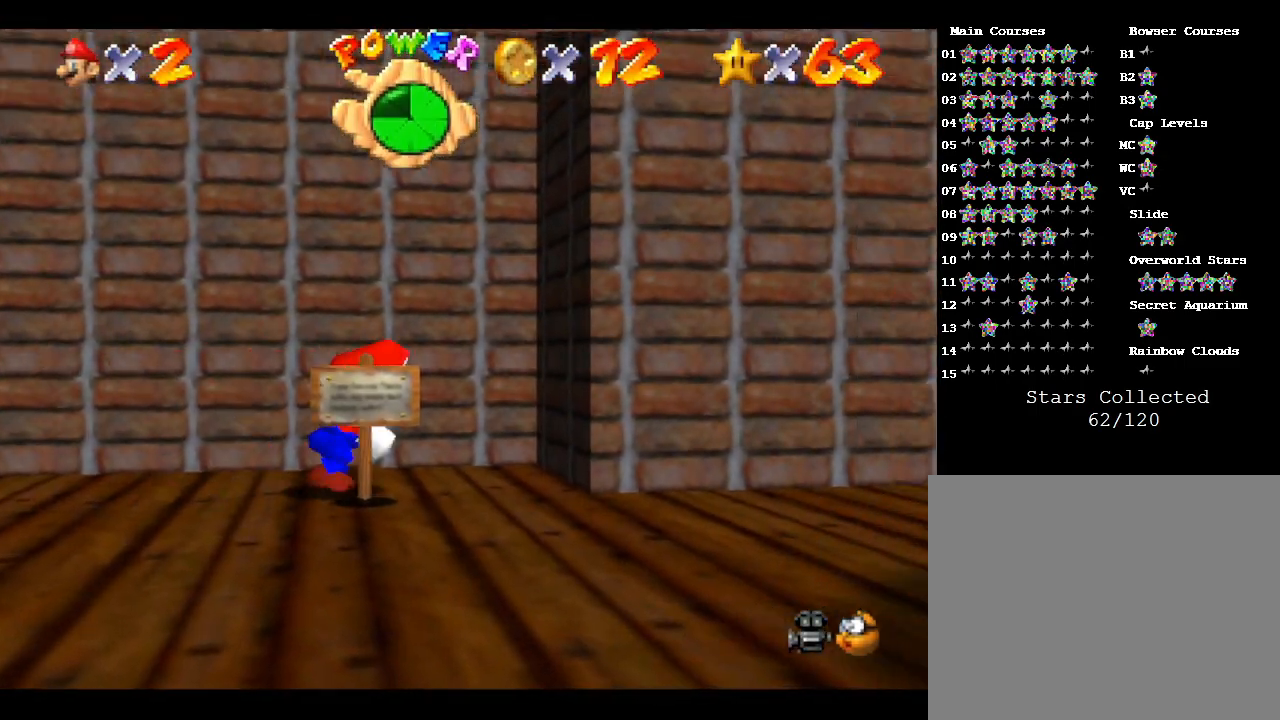
{"buttons": [], "left_stick": "up-right", "events": [[317, "left_stick", "up-right"]]}
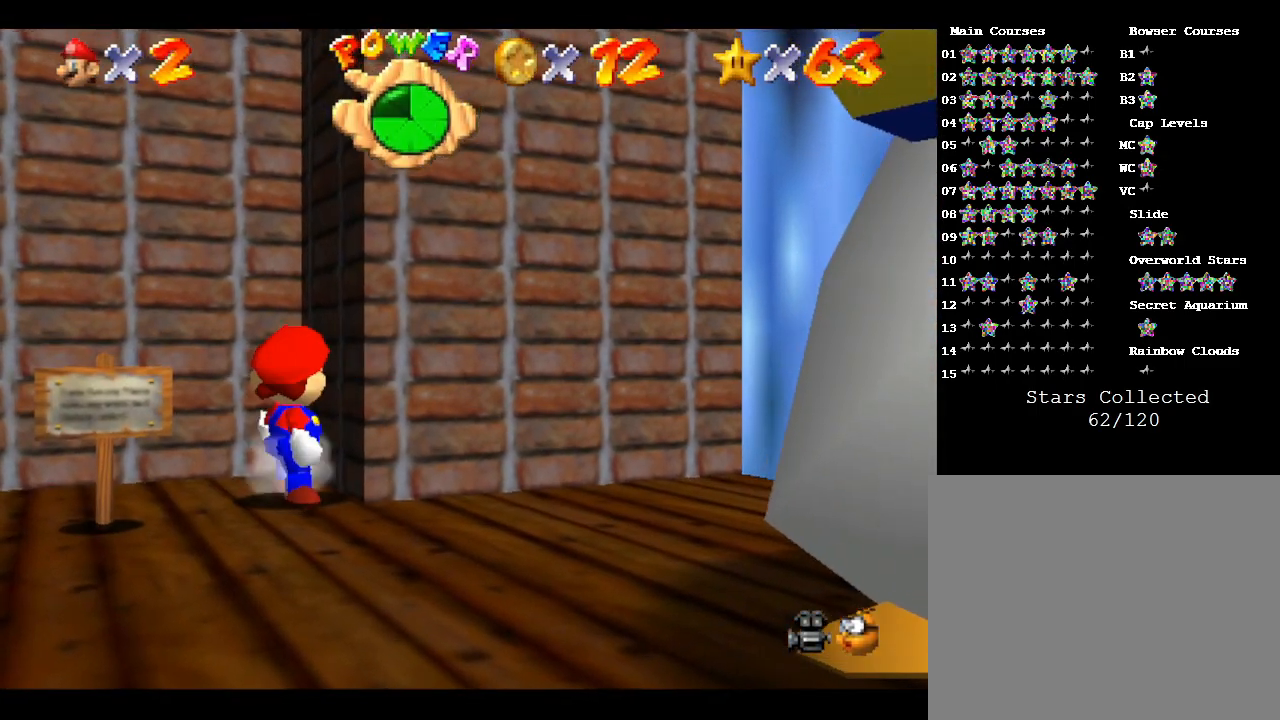
{"buttons": [], "left_stick": "down-right", "events": [[83, "left_stick", "down-right"]]}
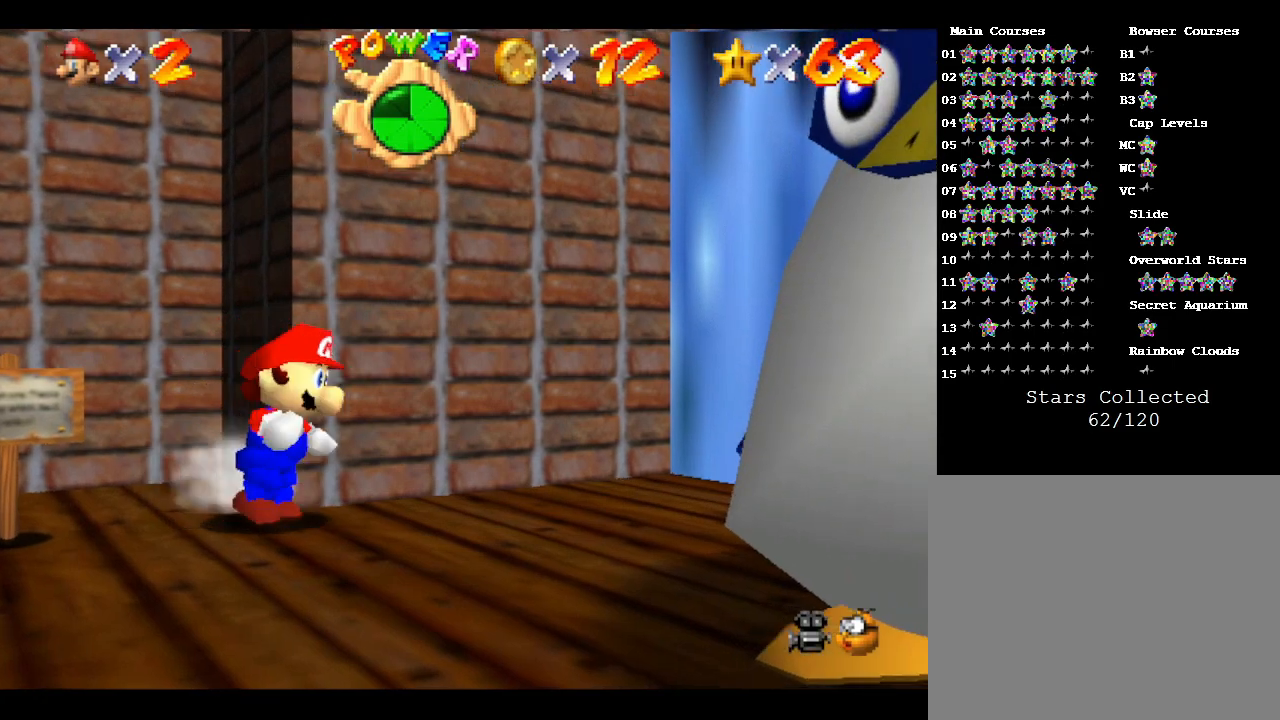
{"buttons": [], "left_stick": "up-right", "events": [[33, "left_stick", "right"], [150, "left_stick", "up-right"]]}
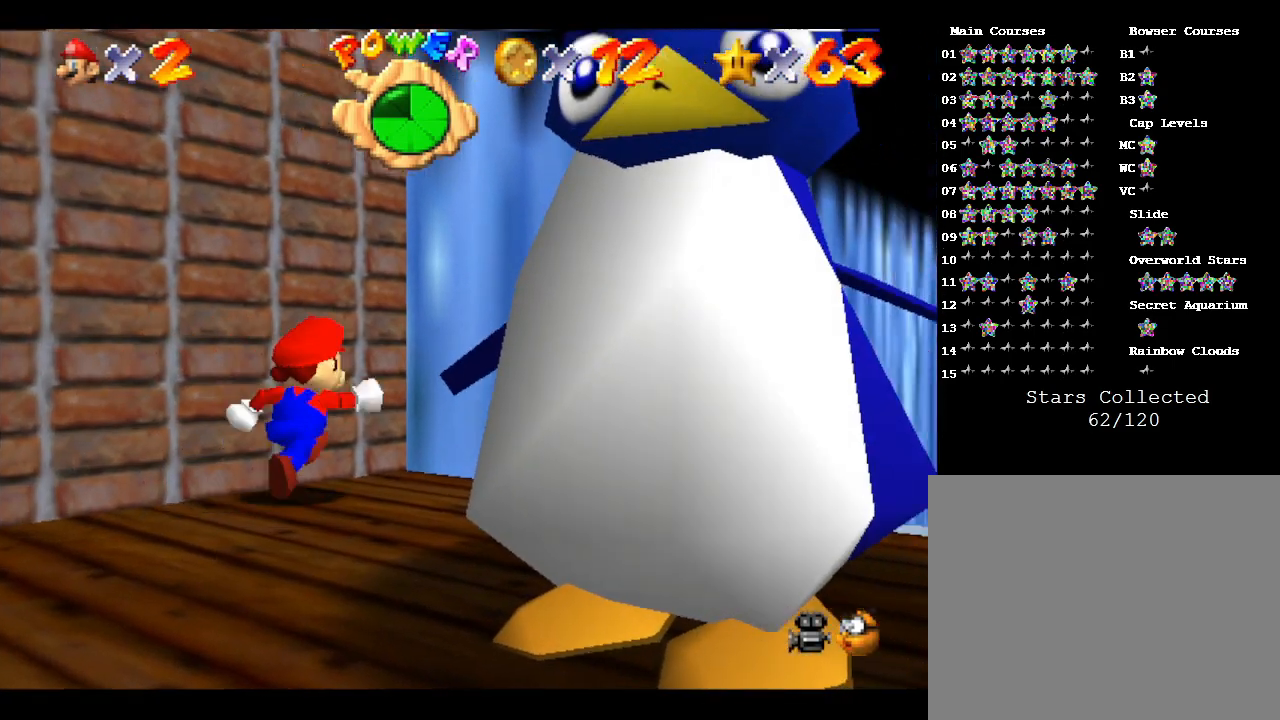
{"buttons": [], "left_stick": "up-right", "events": []}
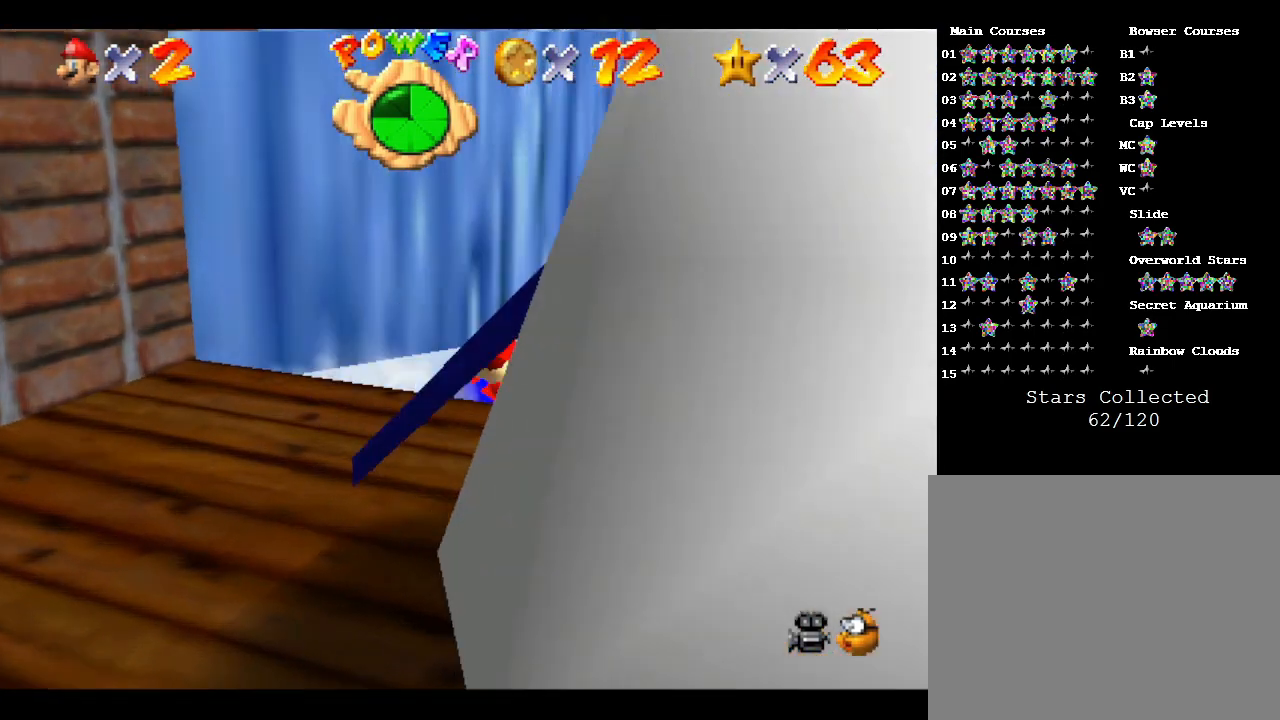
{"buttons": [], "left_stick": "up", "events": [[133, "left_stick", "up"]]}
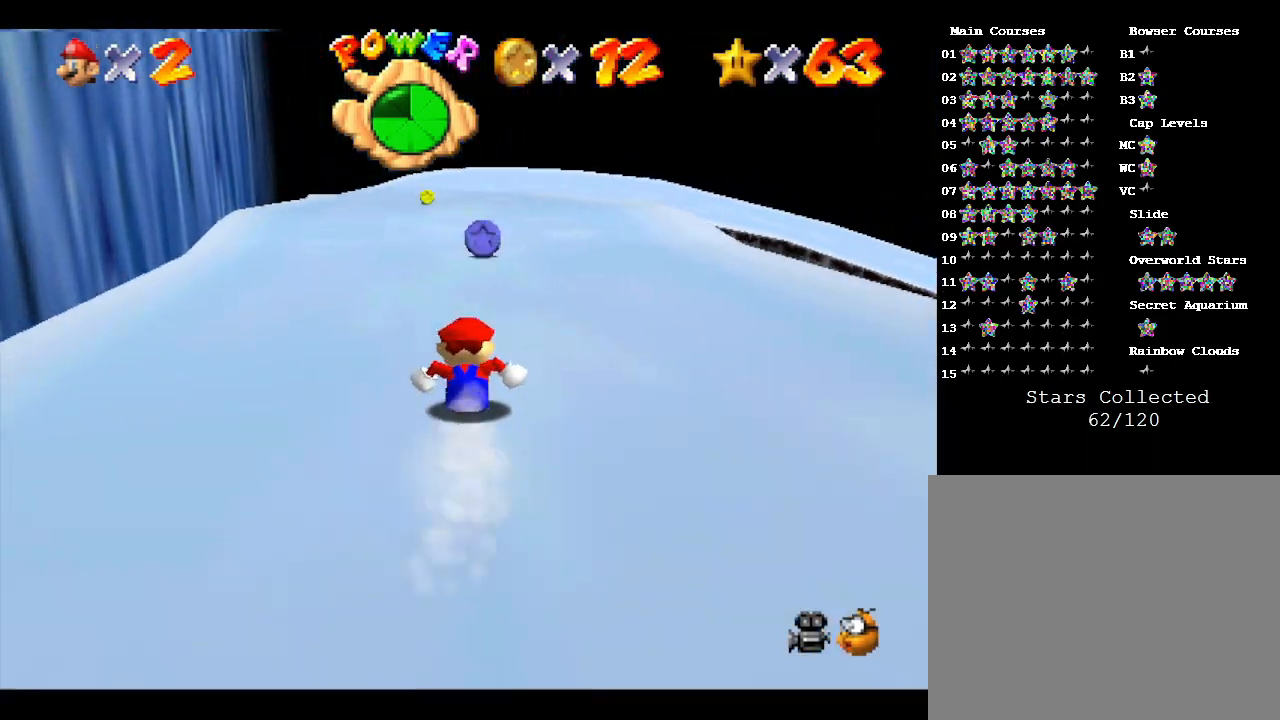
{"buttons": [], "left_stick": "up", "events": []}
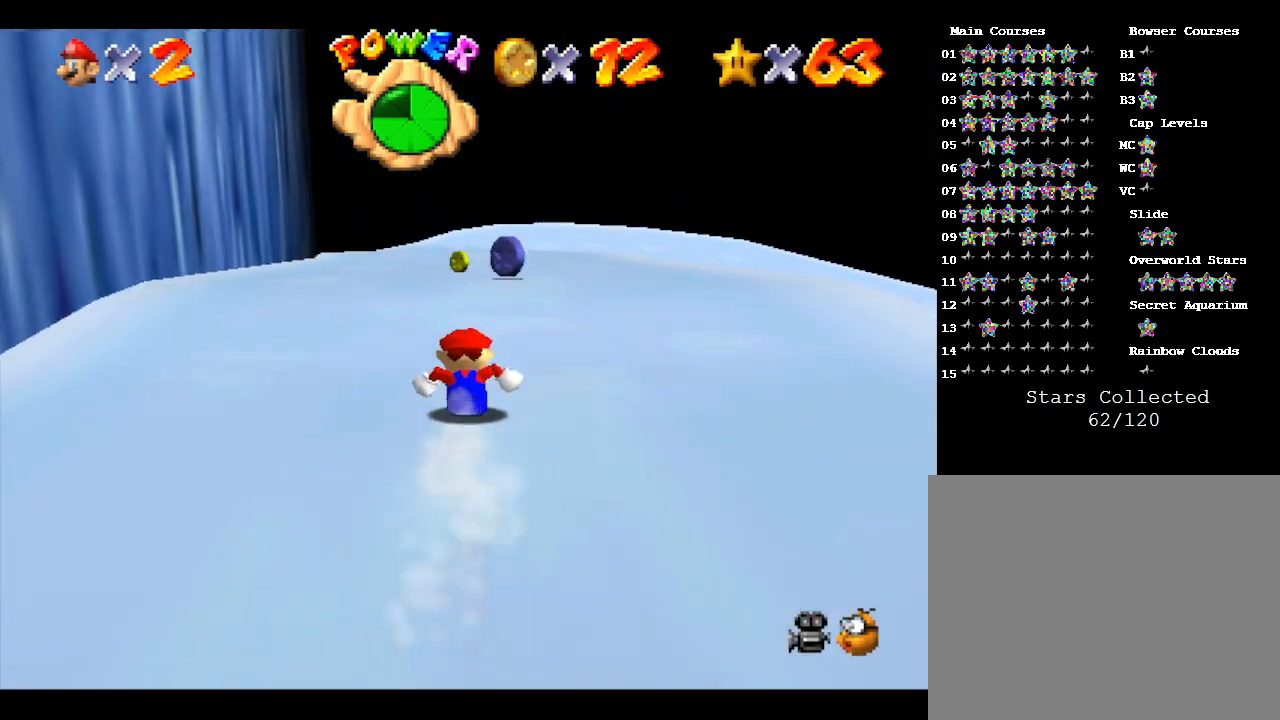
{"buttons": [], "left_stick": "up", "events": []}
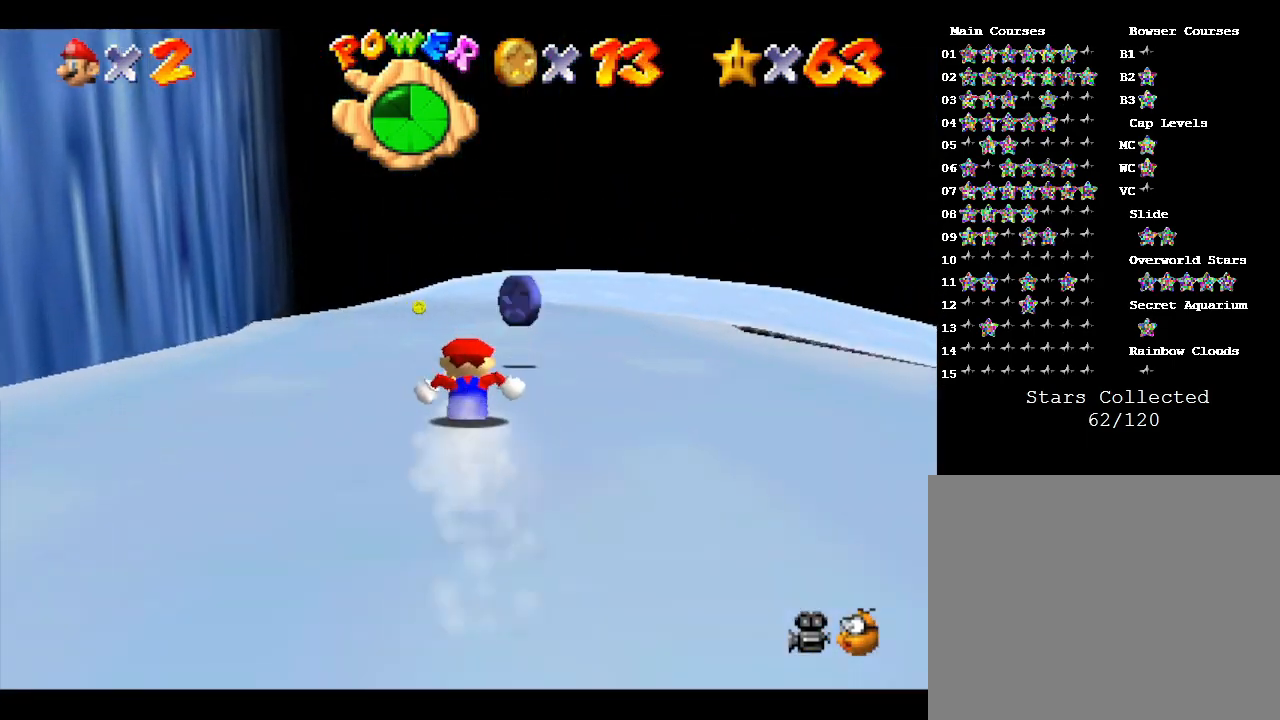
{"buttons": [], "left_stick": "up", "events": []}
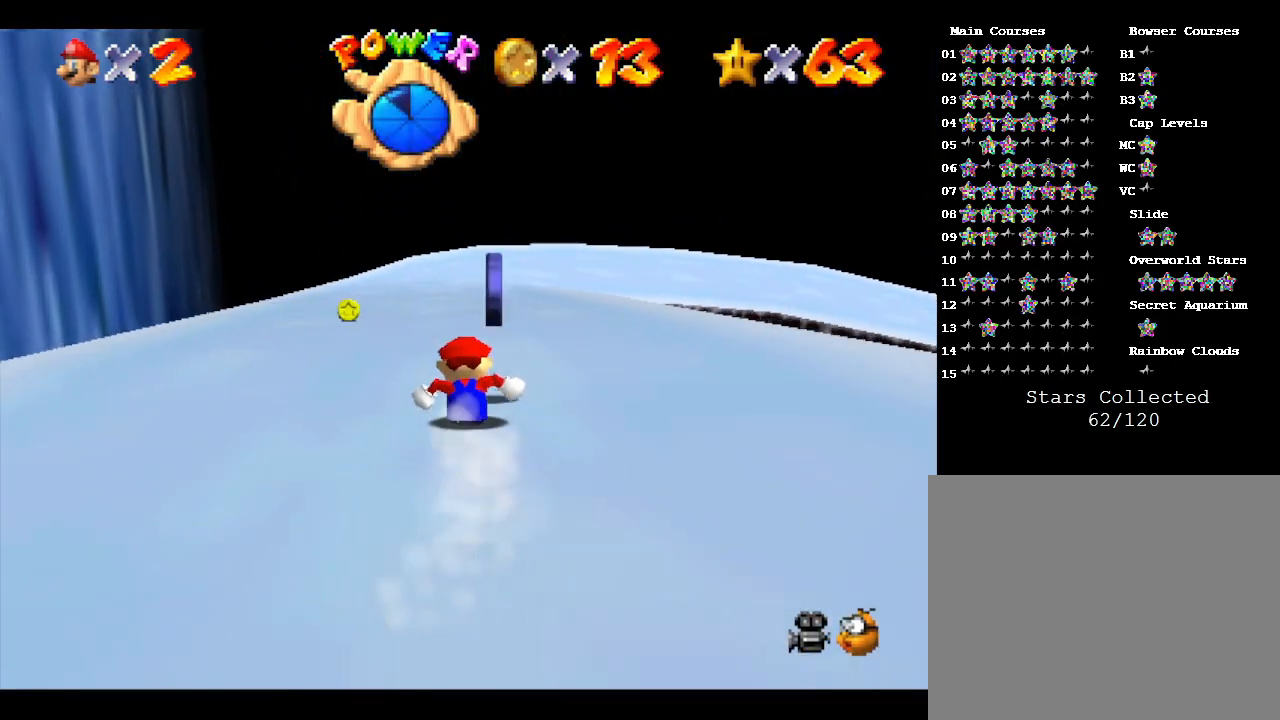
{"buttons": [], "left_stick": "up-left", "events": [[233, "left_stick", "up-left"]]}
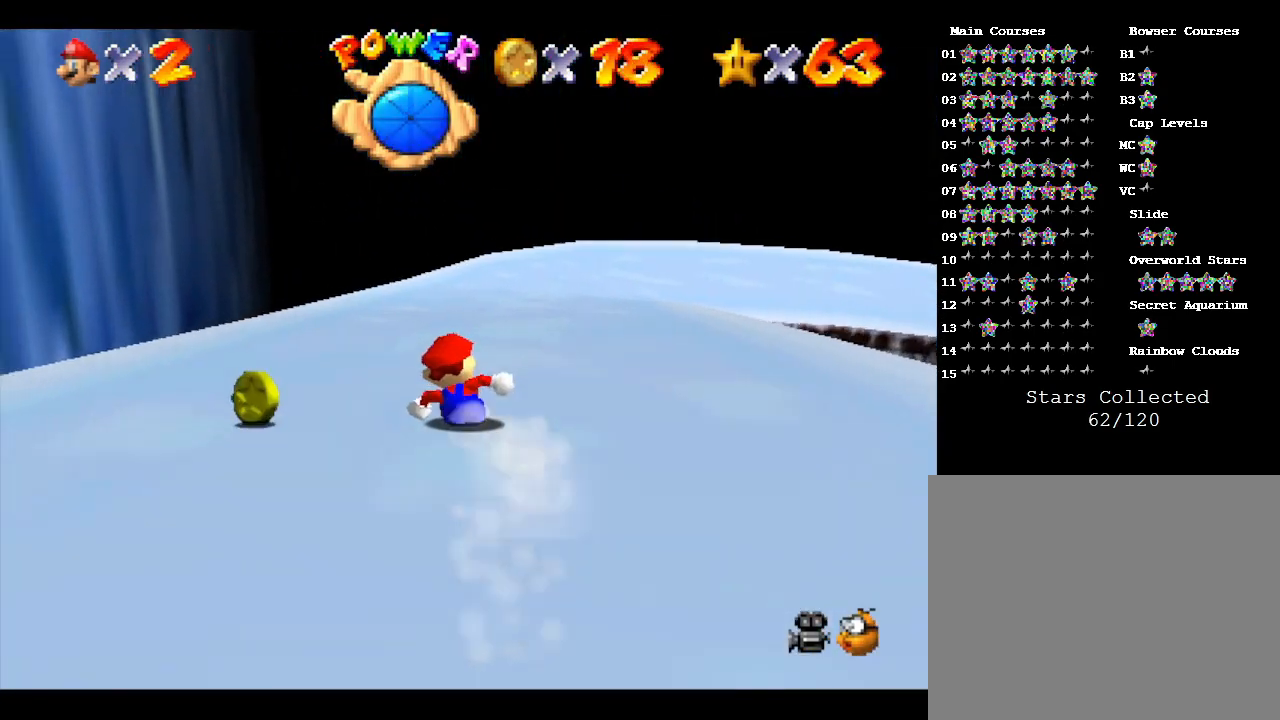
{"buttons": [], "left_stick": "up-right", "events": [[67, "left_stick", "up-right"]]}
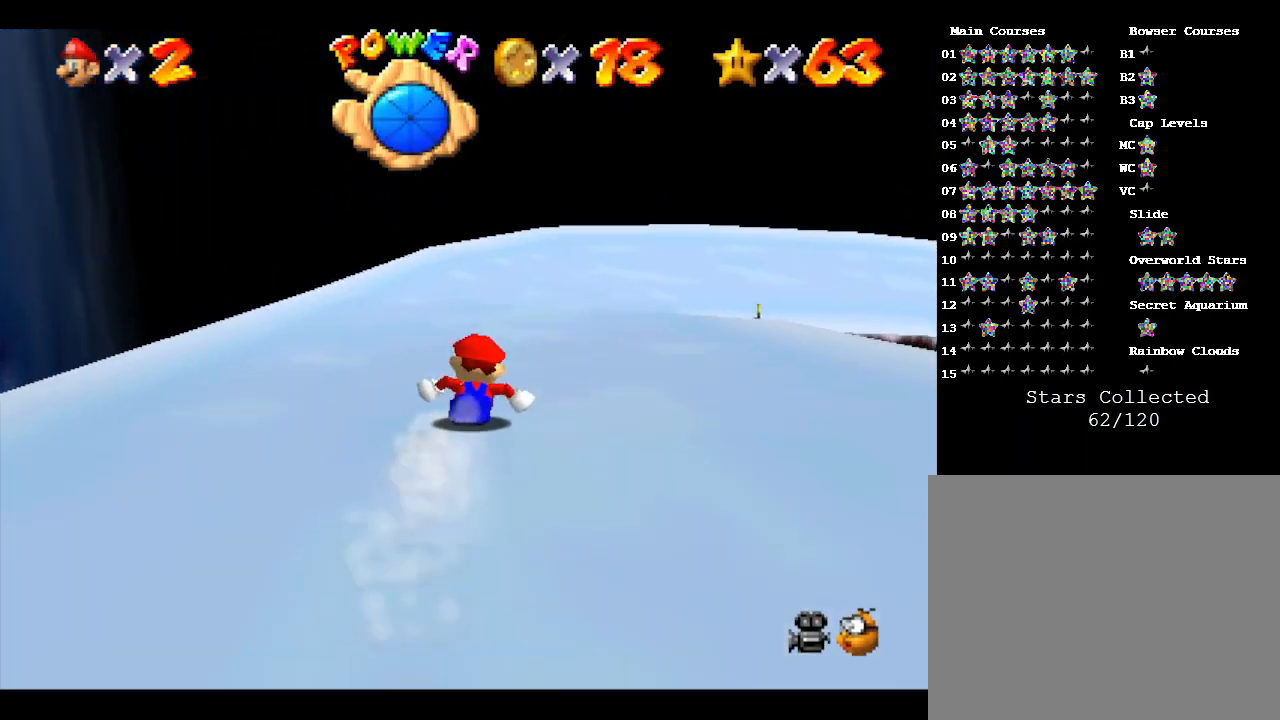
{"buttons": [], "left_stick": "up", "events": [[433, "left_stick", "up"]]}